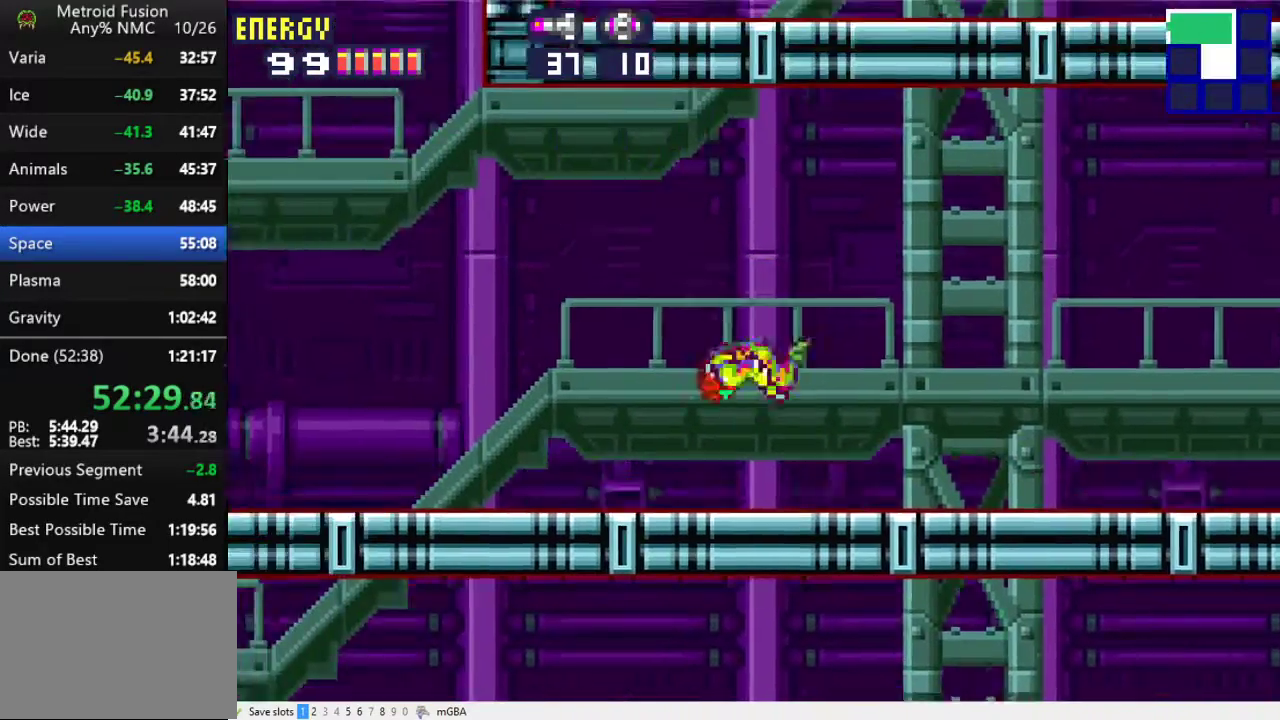
Gameplay with a controller (Xbox layout); each line is a JSON object with the inputs held at the frame after it. "events" lists button and stick changes between this image and that frame as [ms after this image, input, new state], when the widget could be followed in between. Not read: L2 L3 R2 R3 left_stick right_stick.
{"buttons": ["A", "DPAD_LEFT"], "events": []}
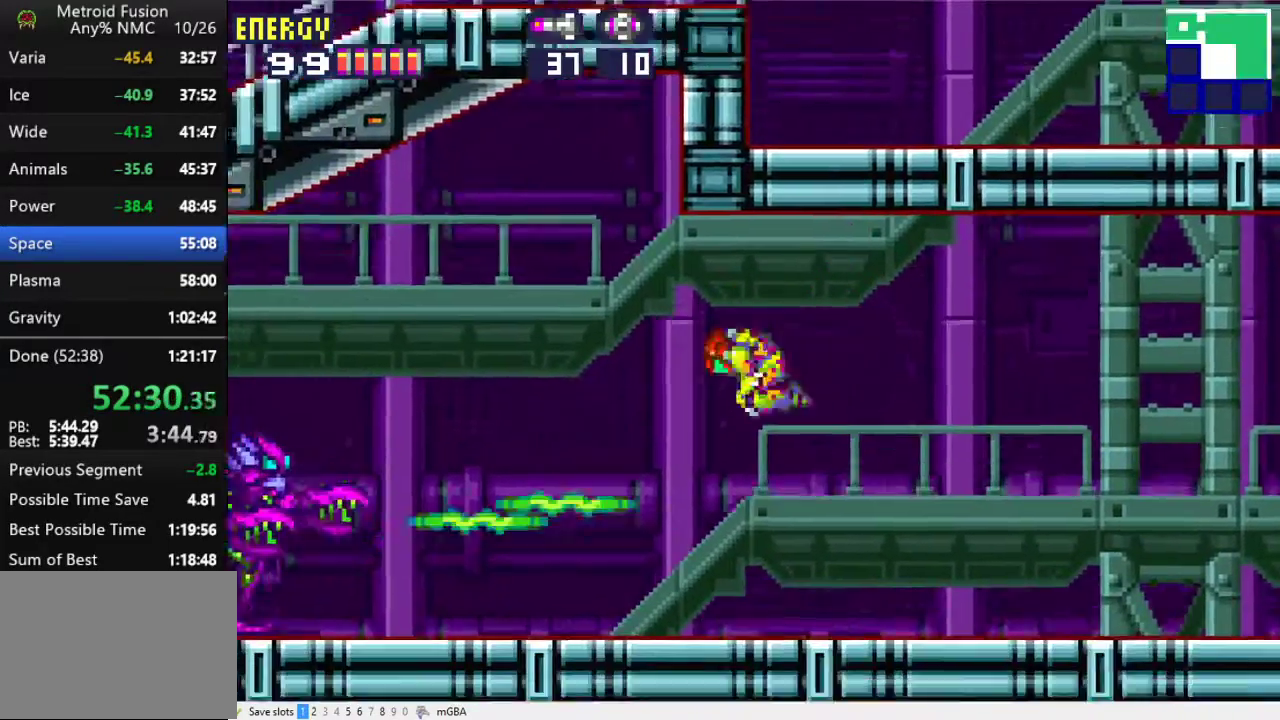
{"buttons": ["DPAD_LEFT"], "events": [[233, "A", "up"]]}
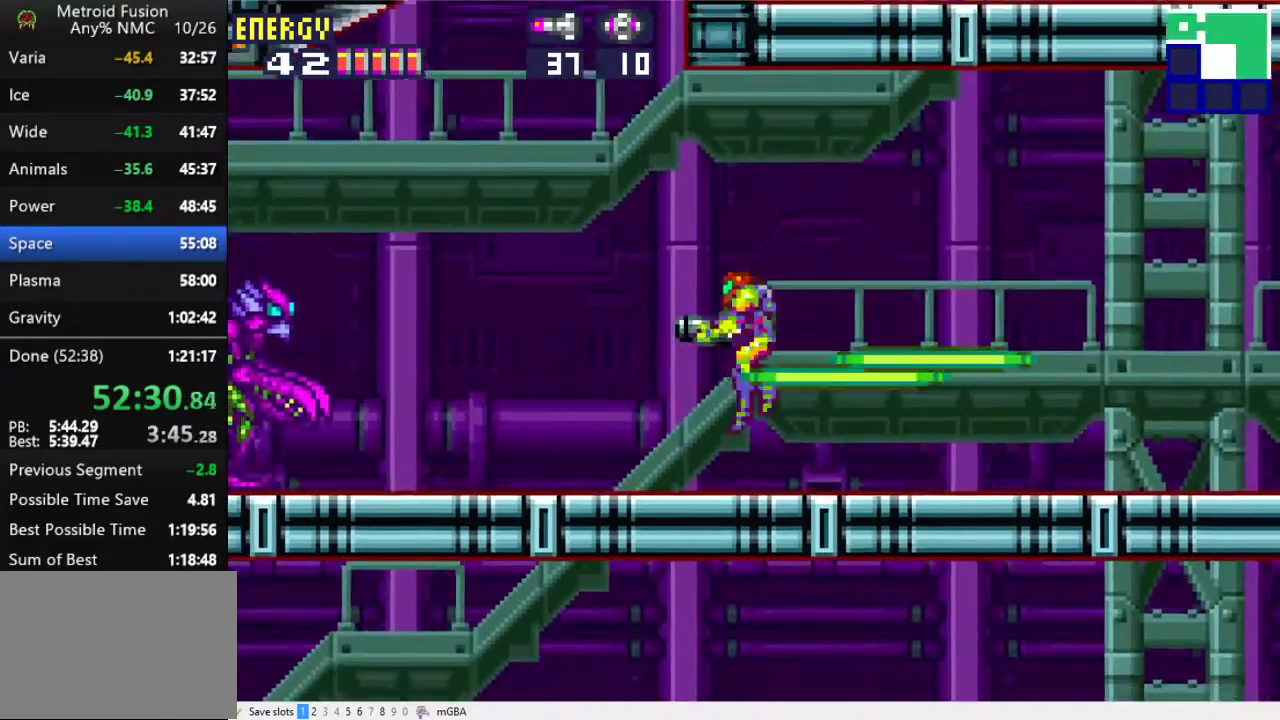
{"buttons": ["DPAD_LEFT"], "events": []}
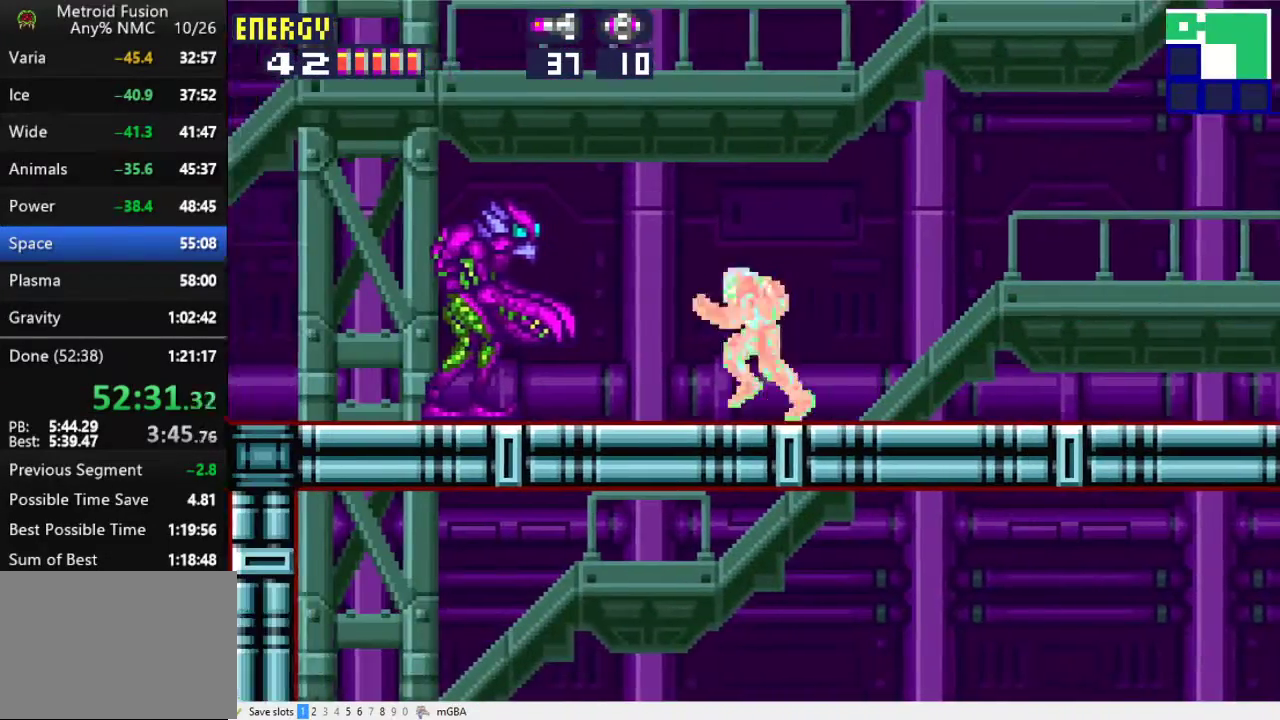
{"buttons": ["X", "L1", "DPAD_LEFT"], "events": [[100, "L1", "down"], [167, "DPAD_LEFT", "up"], [200, "DPAD_DOWN", "down"], [300, "DPAD_DOWN", "up"], [500, "DPAD_LEFT", "down"], [500, "X", "down"]]}
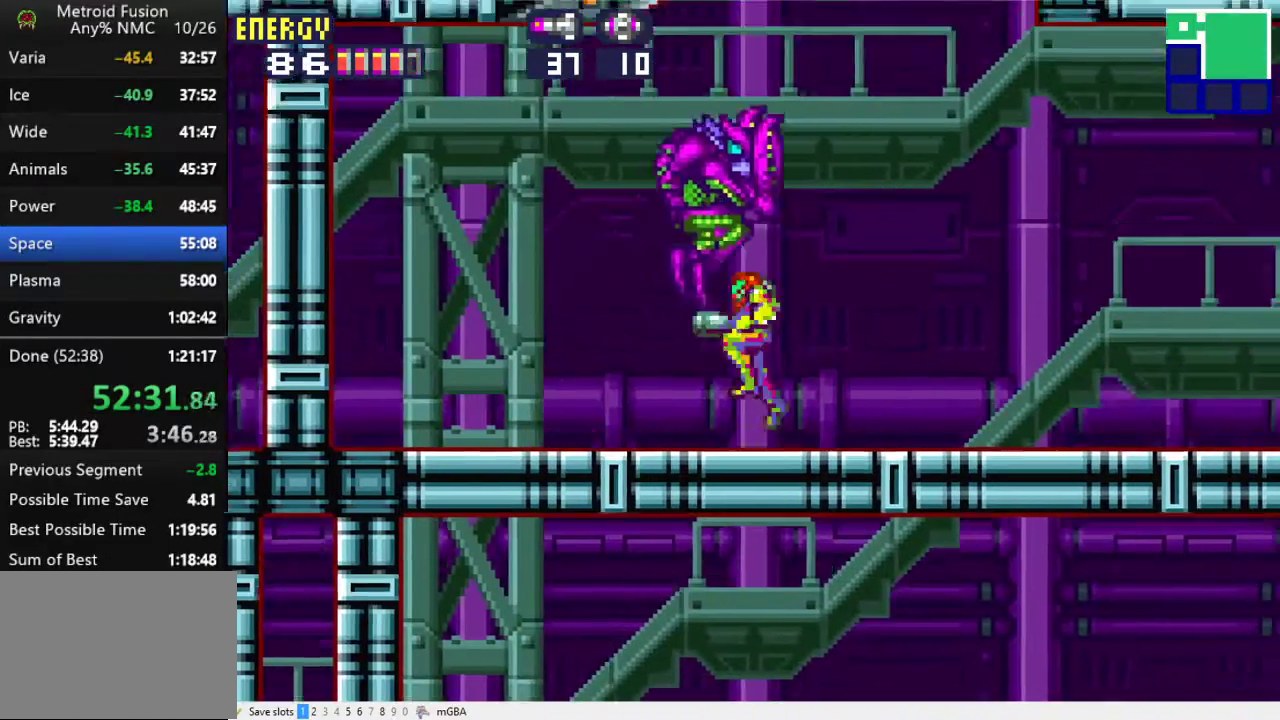
{"buttons": ["L1", "DPAD_DOWN", "DPAD_LEFT"], "events": [[67, "X", "up"], [133, "DPAD_LEFT", "up"], [200, "X", "down"], [267, "DPAD_LEFT", "down"], [267, "X", "up"], [367, "X", "down"], [467, "X", "up"], [500, "DPAD_DOWN", "down"]]}
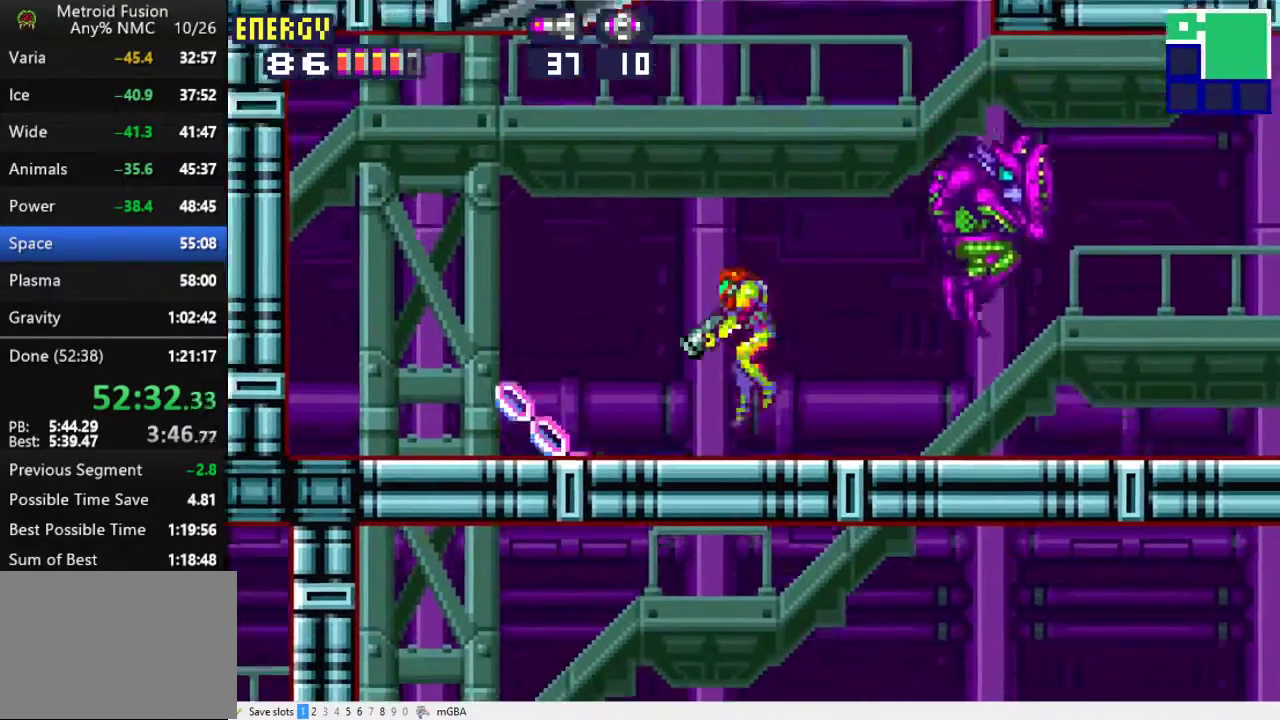
{"buttons": ["L1", "DPAD_LEFT"], "events": [[67, "X", "down"], [133, "DPAD_DOWN", "up"], [167, "X", "up"], [267, "X", "down"], [333, "X", "up"], [433, "X", "down"], [500, "X", "up"]]}
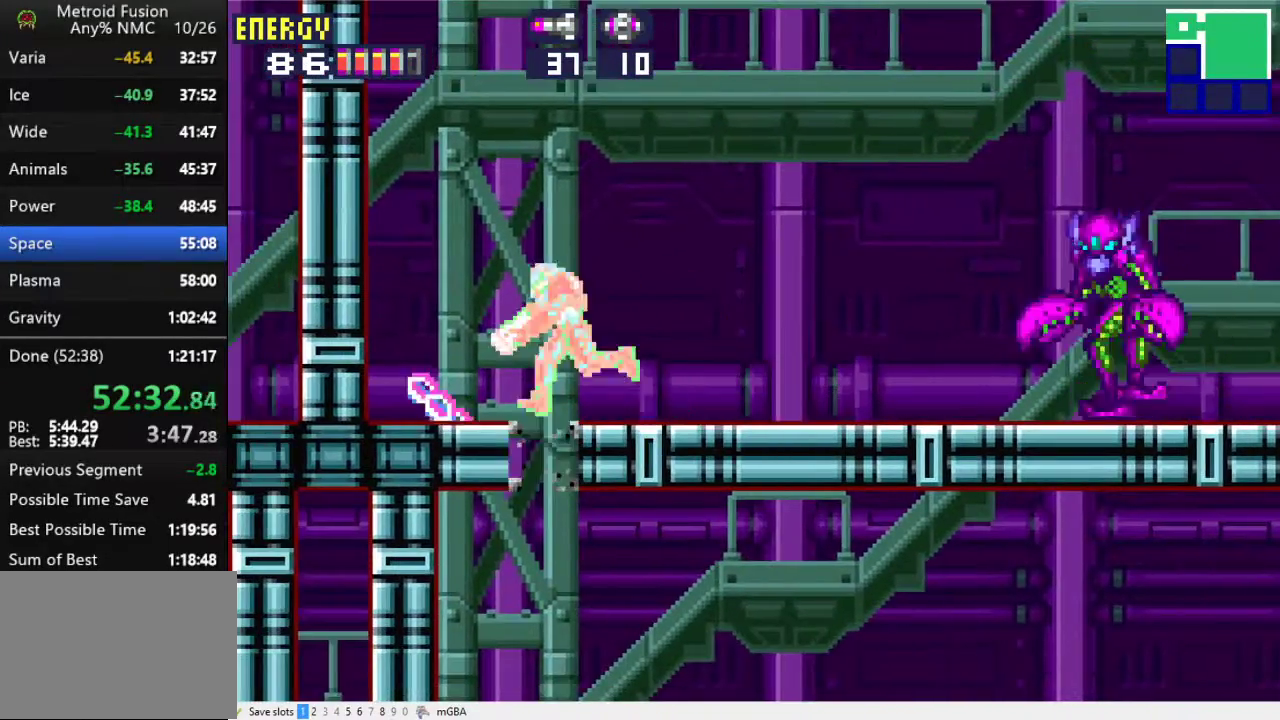
{"buttons": ["L1", "DPAD_RIGHT"], "events": [[67, "X", "down"], [100, "DPAD_LEFT", "up"], [333, "DPAD_RIGHT", "down"], [333, "X", "up"]]}
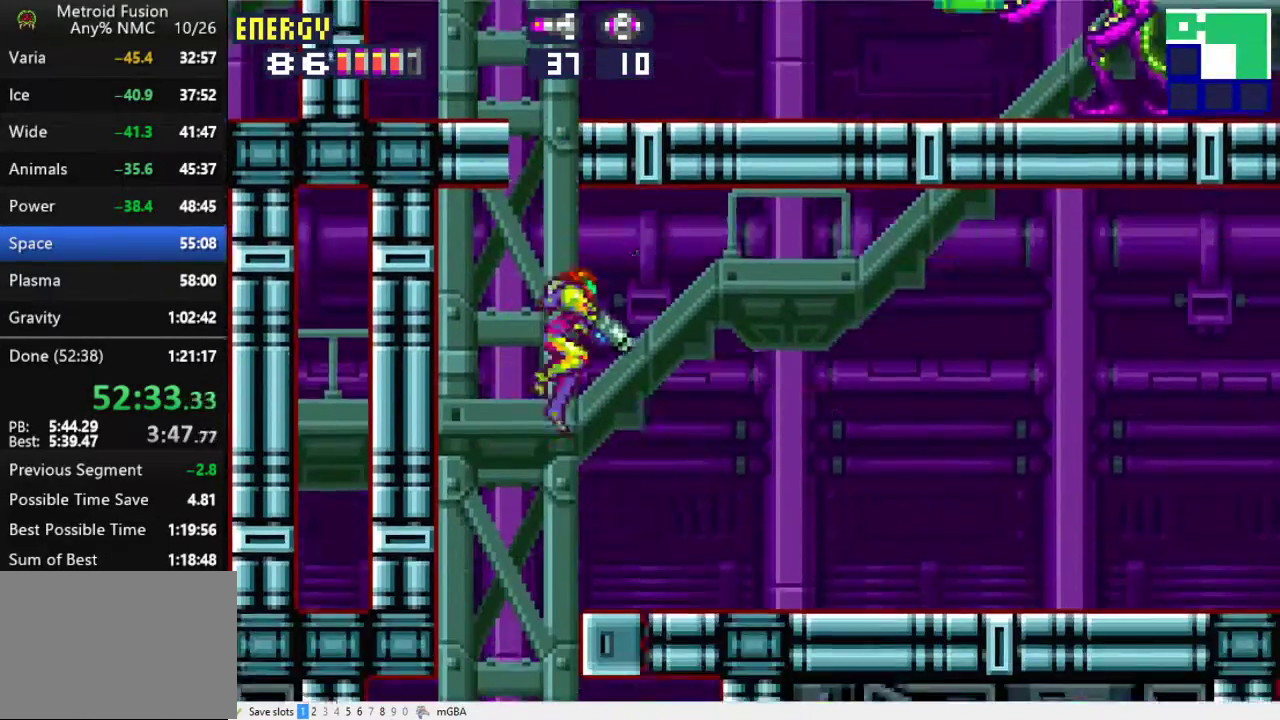
{"buttons": ["X", "L1", "DPAD_RIGHT"], "events": [[100, "X", "down"], [200, "X", "up"], [267, "X", "down"], [367, "X", "up"], [433, "X", "down"]]}
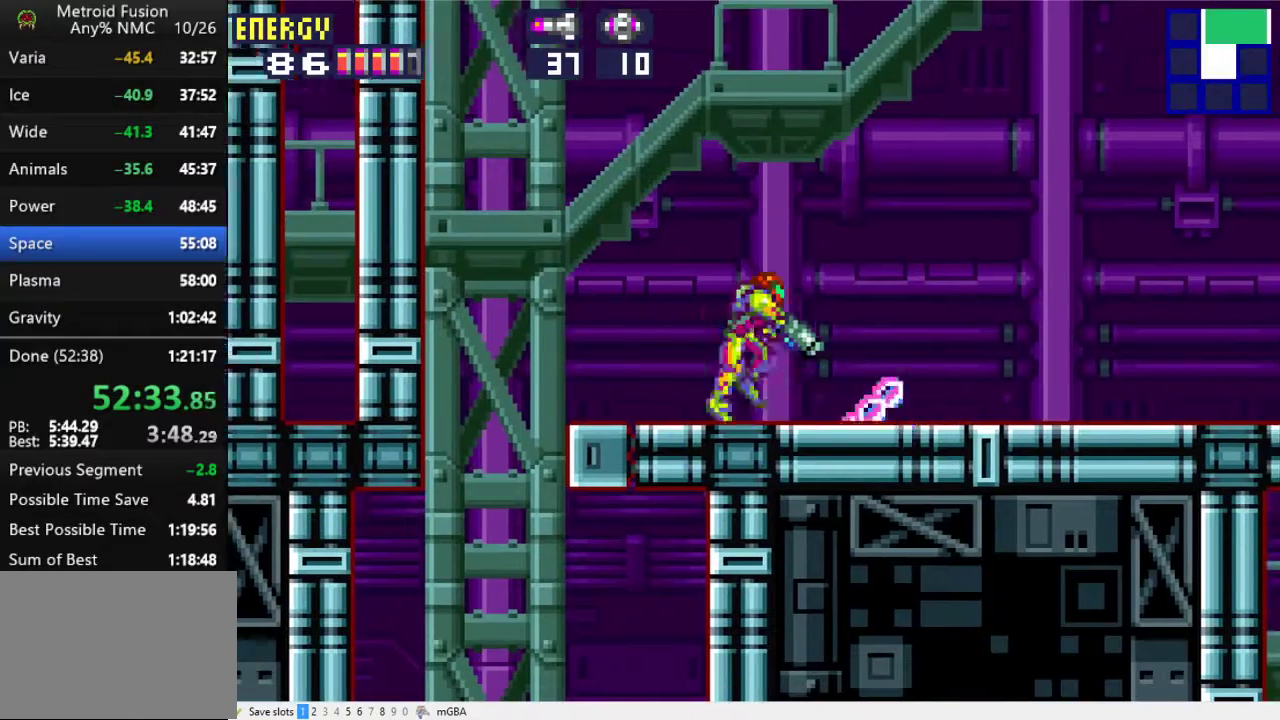
{"buttons": ["L1", "DPAD_RIGHT"], "events": [[33, "X", "up"], [100, "X", "down"], [200, "X", "up"], [267, "X", "down"], [333, "X", "up"], [433, "X", "down"], [500, "X", "up"]]}
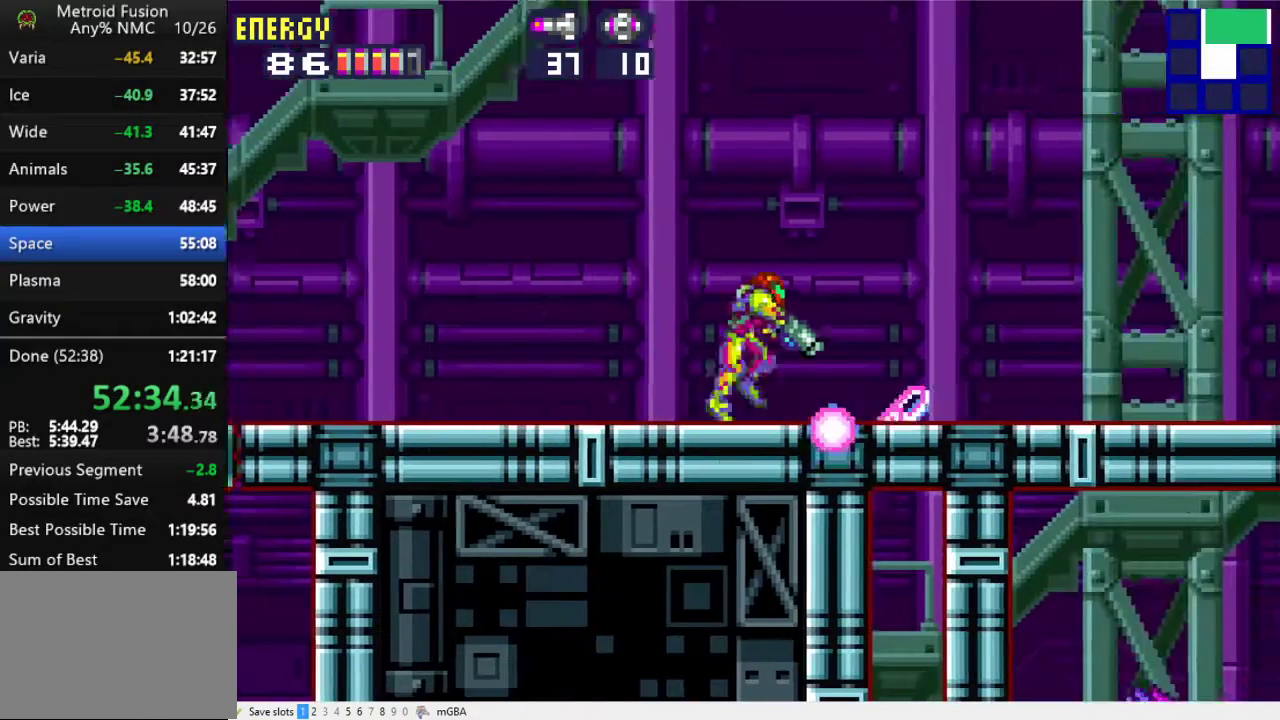
{"buttons": ["L1", "DPAD_RIGHT"], "events": [[233, "X", "down"], [300, "X", "up"], [400, "X", "down"], [467, "X", "up"]]}
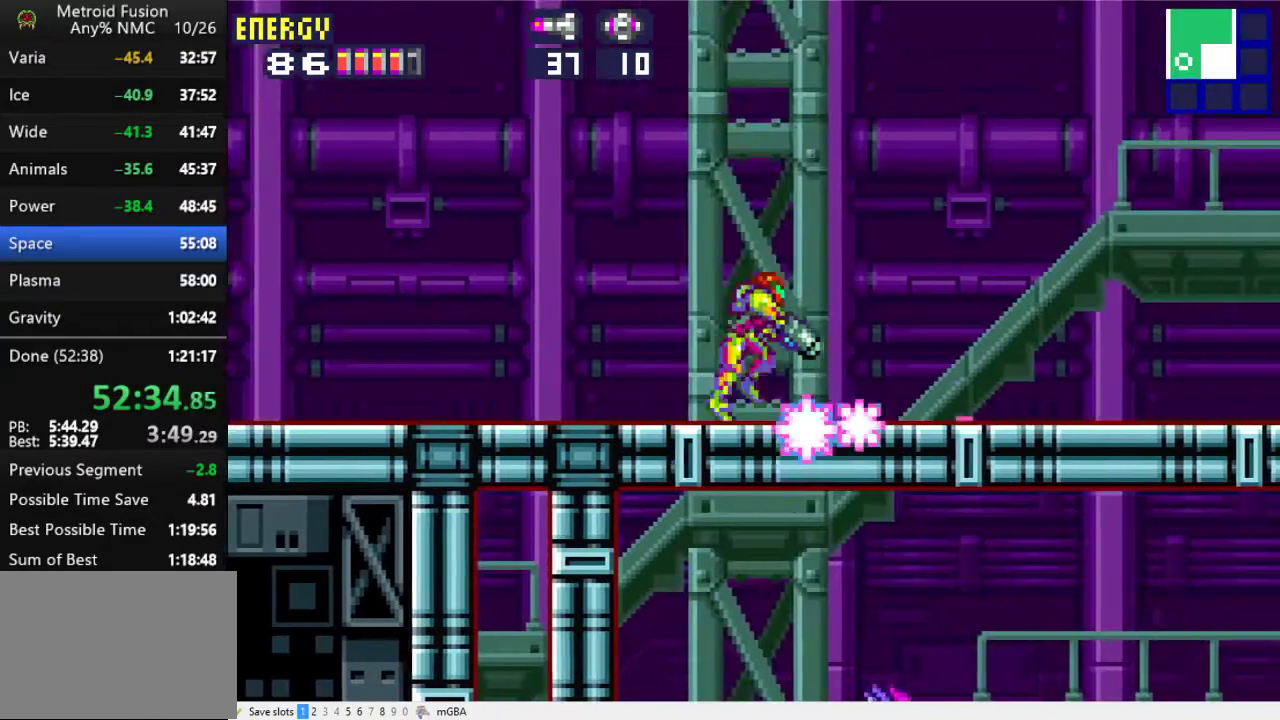
{"buttons": ["L1", "DPAD_RIGHT"], "events": [[67, "X", "down"], [133, "X", "up"], [200, "X", "down"], [300, "X", "up"], [367, "X", "down"], [467, "X", "up"]]}
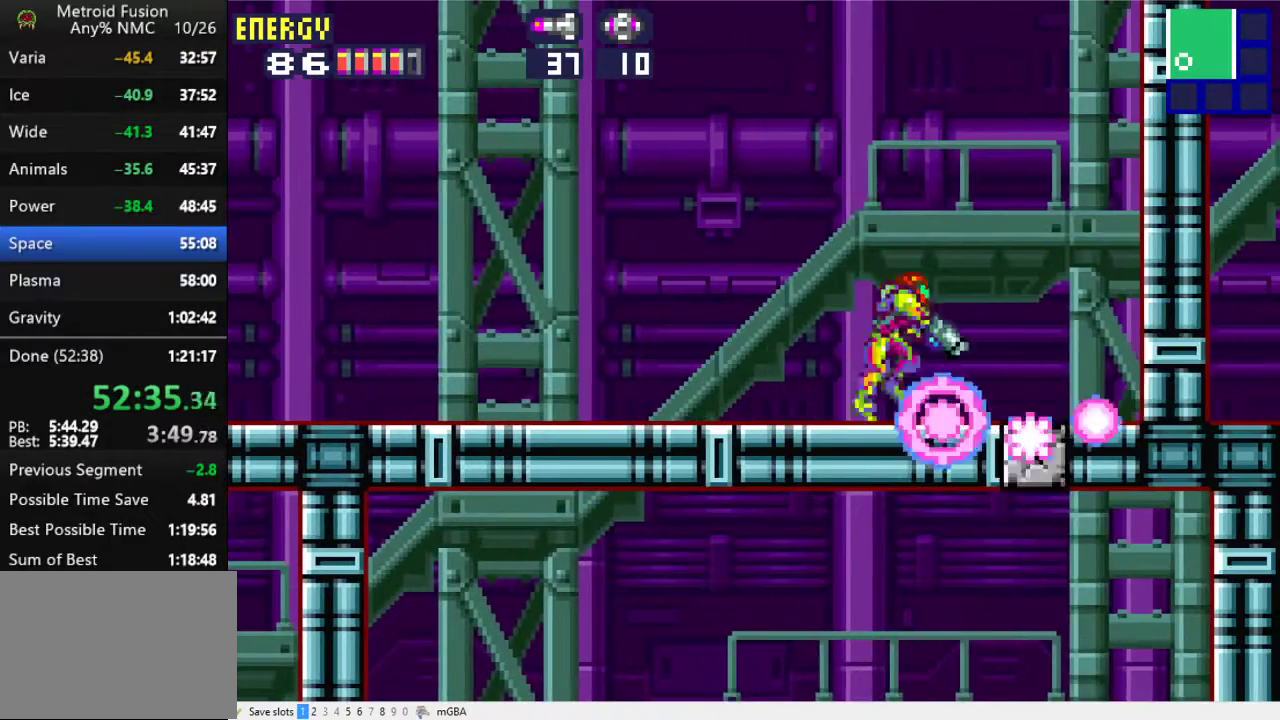
{"buttons": ["DPAD_LEFT"], "events": [[33, "X", "down"], [100, "X", "up"], [200, "X", "down"], [267, "X", "up"], [333, "DPAD_RIGHT", "up"], [367, "L1", "up"], [500, "DPAD_LEFT", "down"]]}
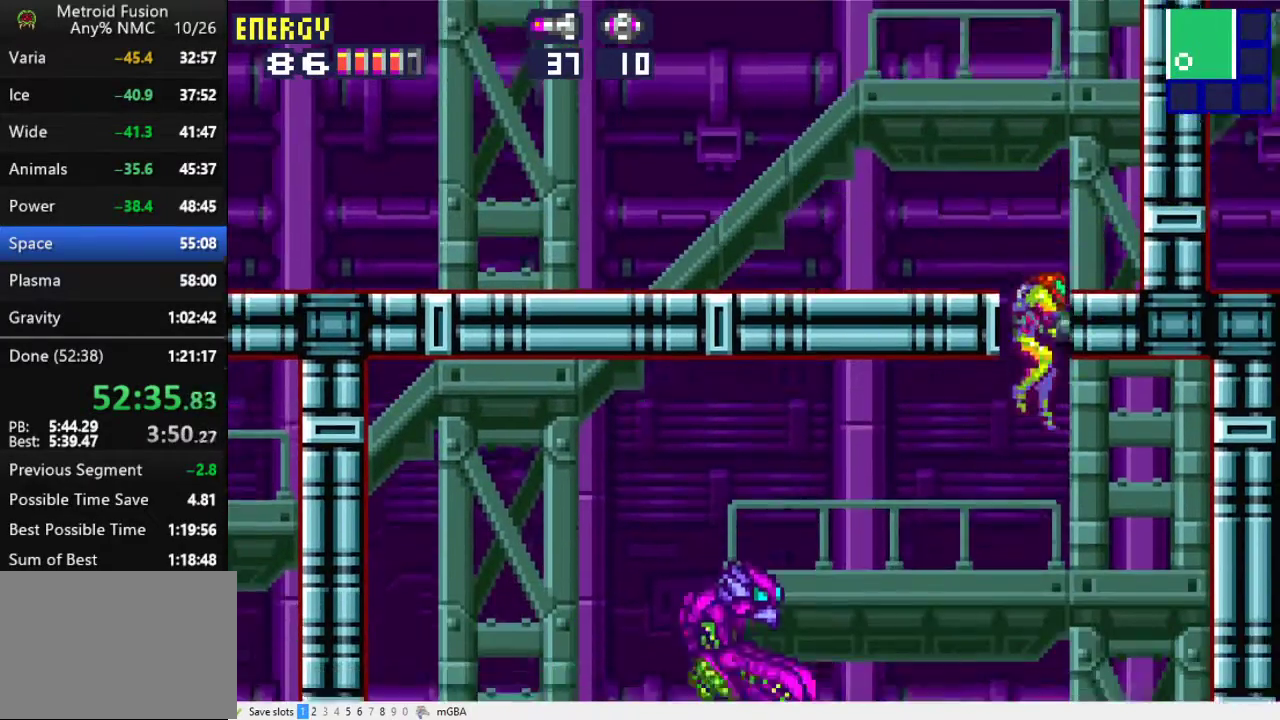
{"buttons": ["DPAD_LEFT"], "events": [[200, "DPAD_LEFT", "up"], [267, "DPAD_LEFT", "down"]]}
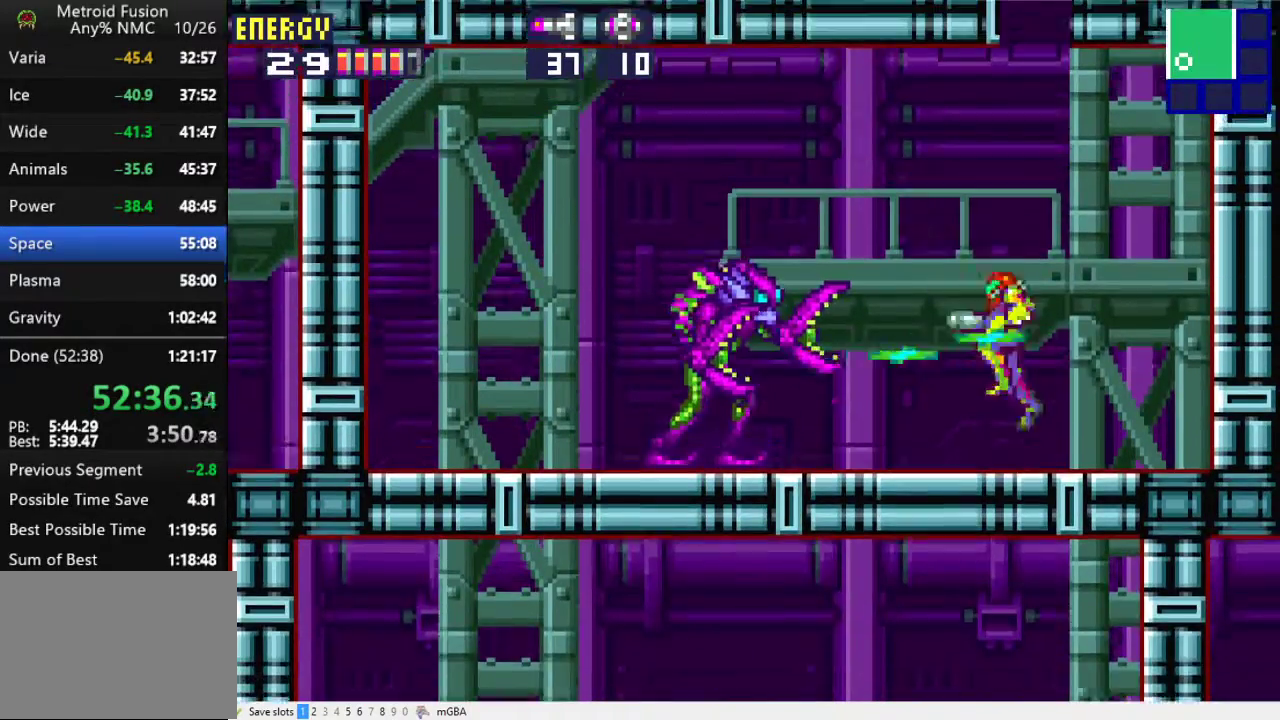
{"buttons": ["X", "R1", "DPAD_LEFT"], "events": [[167, "R1", "down"], [233, "X", "down"], [333, "X", "up"], [500, "X", "down"]]}
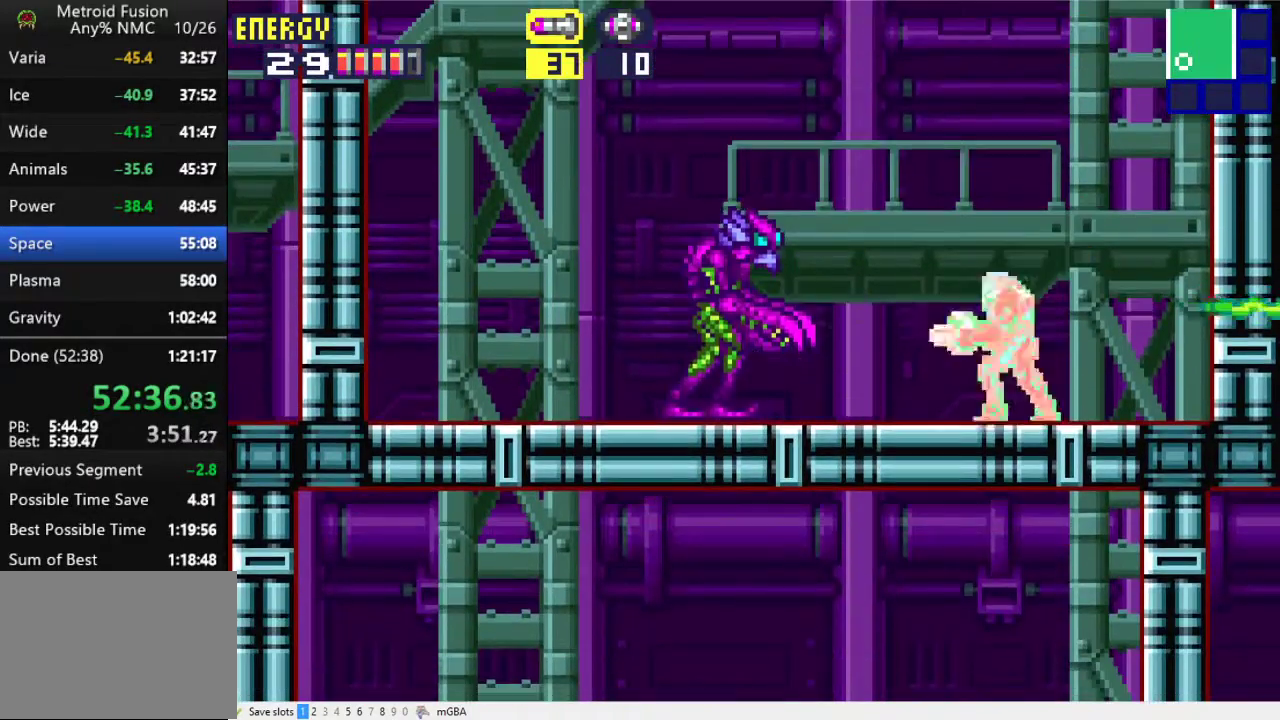
{"buttons": ["X", "R1", "DPAD_LEFT"], "events": [[100, "X", "up"], [200, "DPAD_LEFT", "up"], [233, "X", "down"], [333, "X", "up"], [467, "DPAD_LEFT", "down"], [500, "X", "down"]]}
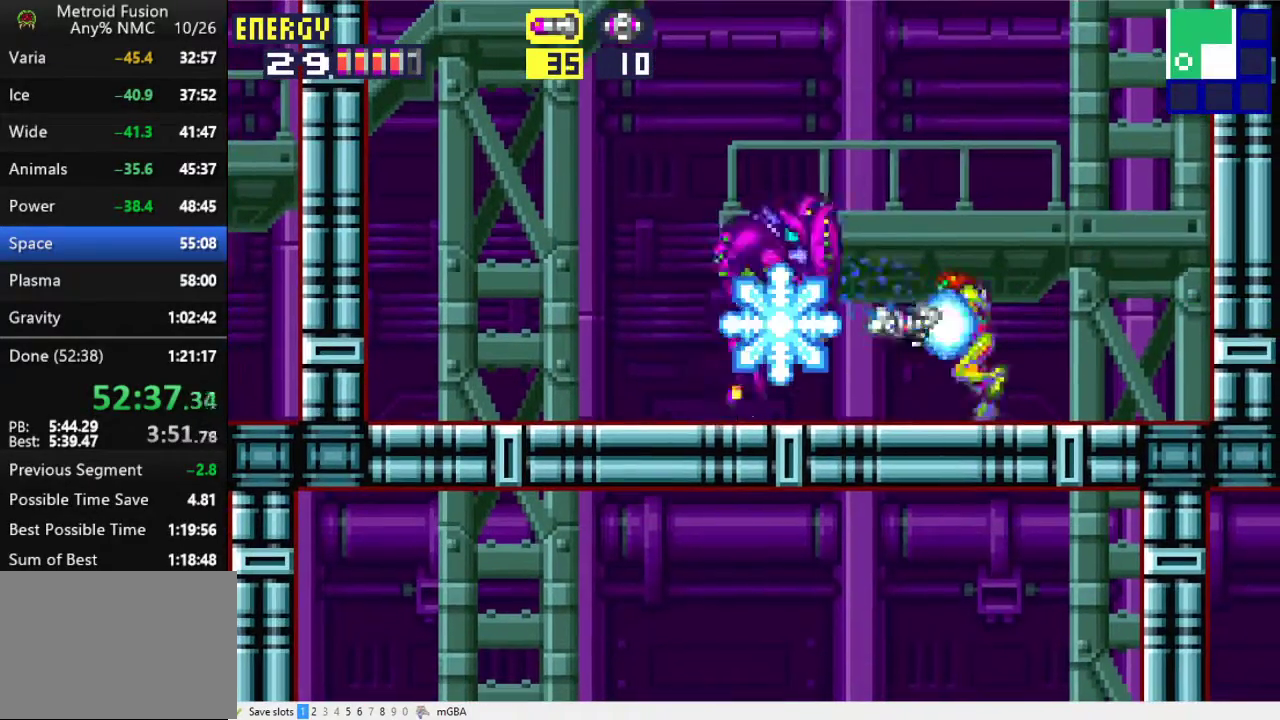
{"buttons": ["R1", "DPAD_RIGHT"], "events": [[133, "X", "up"], [467, "DPAD_LEFT", "up"], [500, "DPAD_RIGHT", "down"]]}
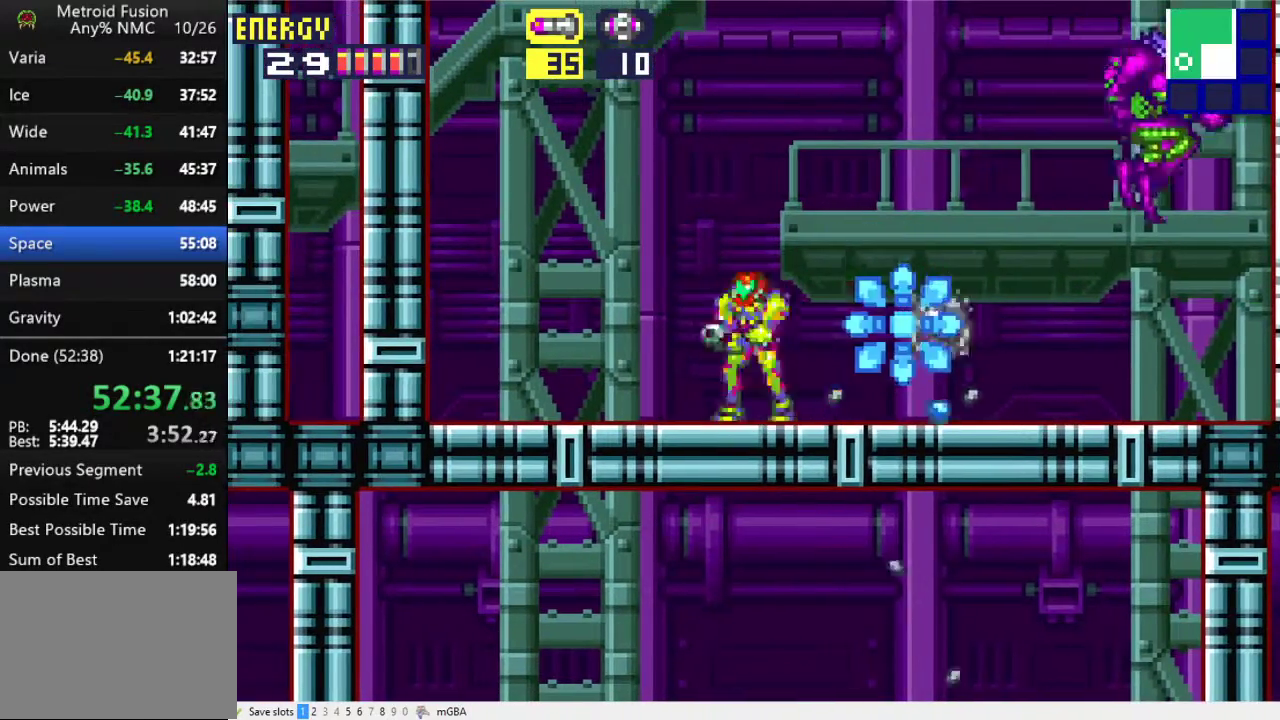
{"buttons": ["DPAD_DOWN"], "events": [[67, "X", "down"], [100, "DPAD_RIGHT", "up"], [167, "DPAD_LEFT", "down"], [167, "X", "up"], [267, "R1", "up"], [433, "DPAD_LEFT", "up"], [500, "DPAD_DOWN", "down"]]}
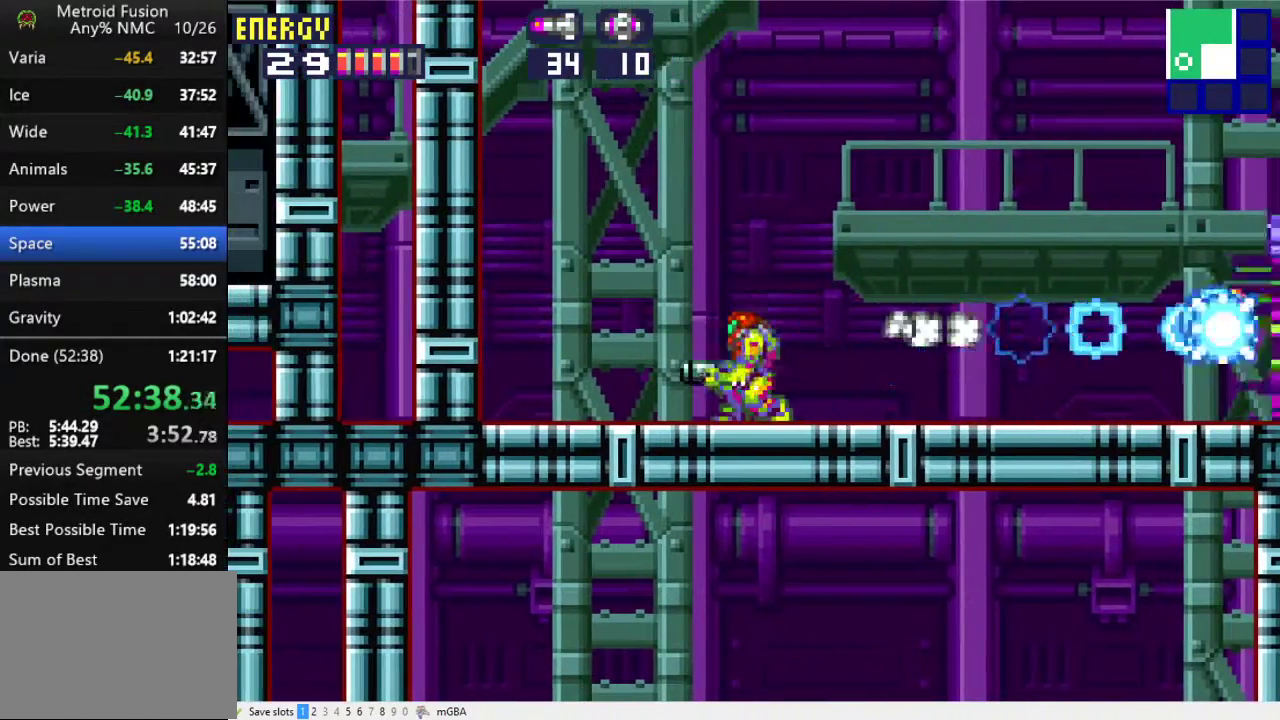
{"buttons": ["DPAD_DOWN"], "events": [[67, "X", "down"], [100, "DPAD_DOWN", "up"], [167, "X", "up"], [233, "X", "down"], [300, "X", "up"], [367, "X", "down"], [400, "DPAD_DOWN", "down"], [467, "X", "up"]]}
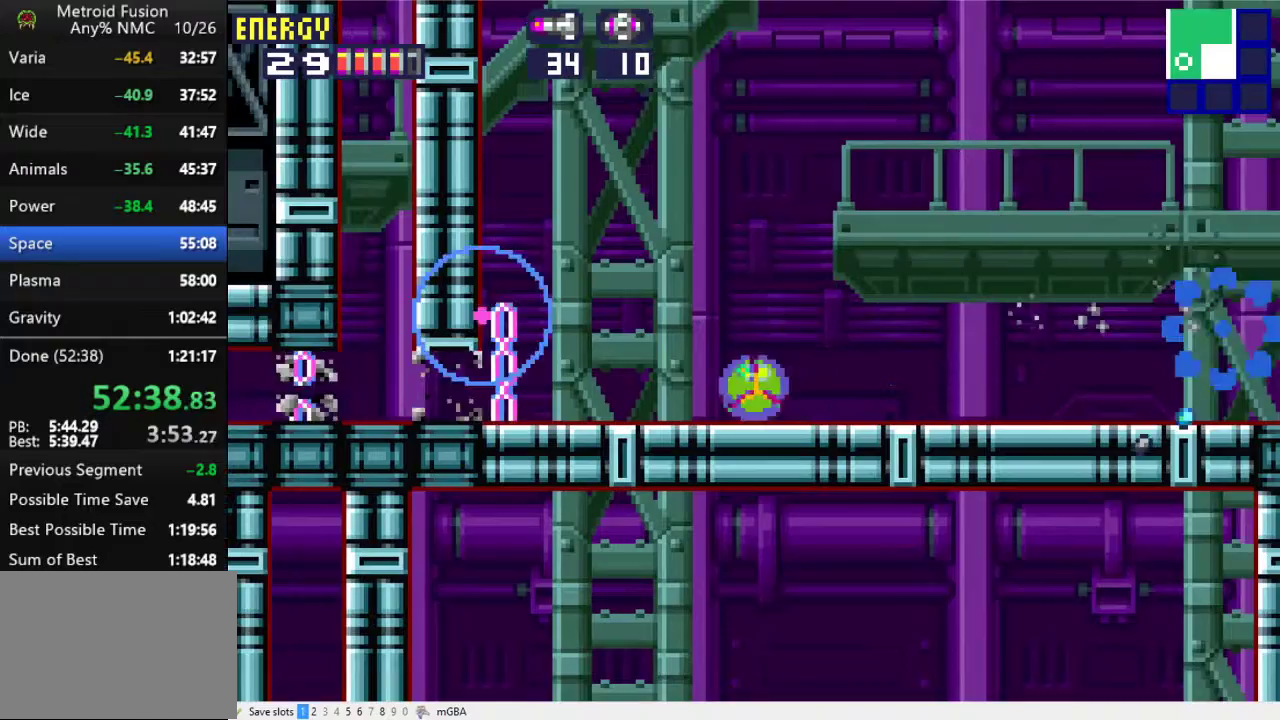
{"buttons": ["DPAD_LEFT"], "events": [[33, "DPAD_DOWN", "up"], [33, "DPAD_LEFT", "down"]]}
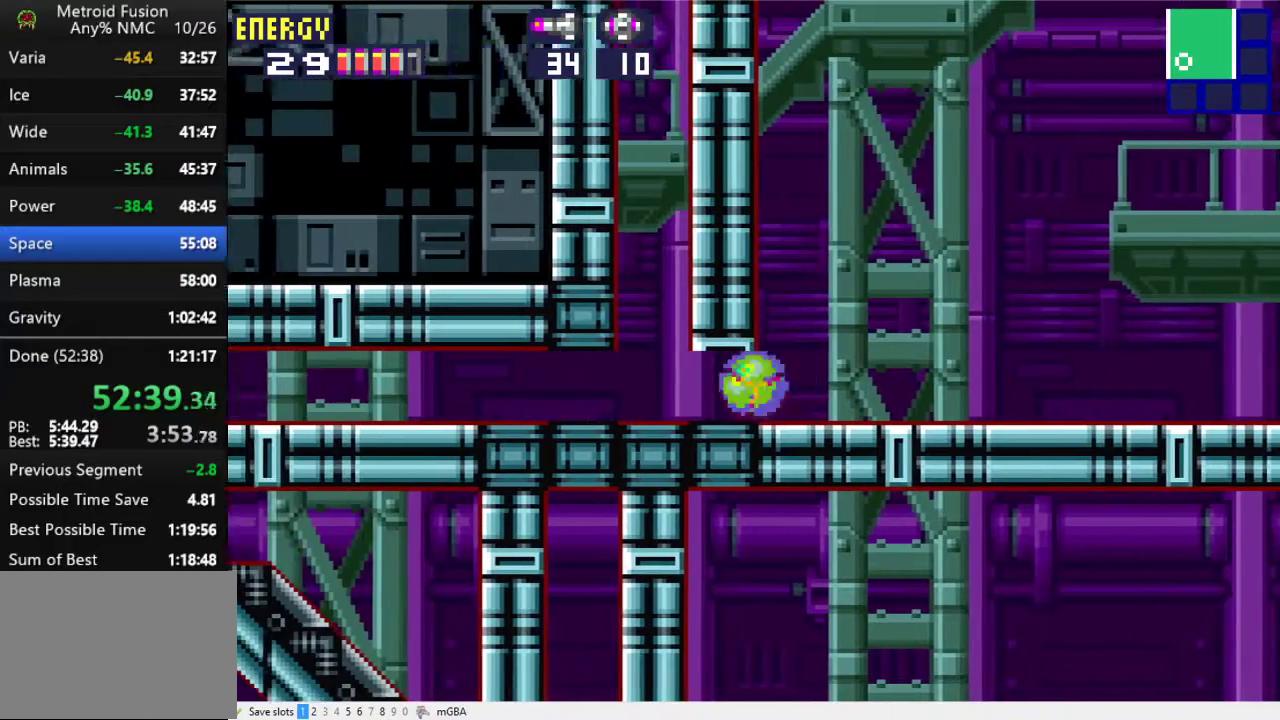
{"buttons": ["DPAD_LEFT"], "events": []}
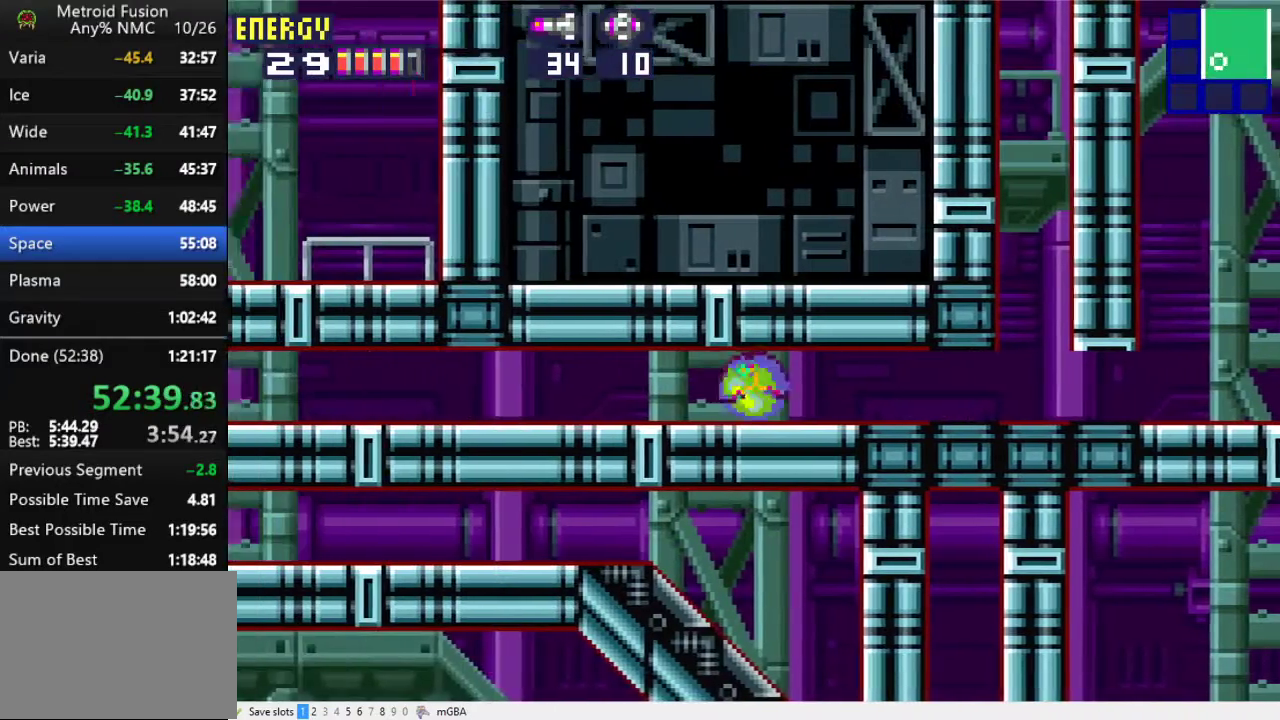
{"buttons": ["DPAD_LEFT"], "events": []}
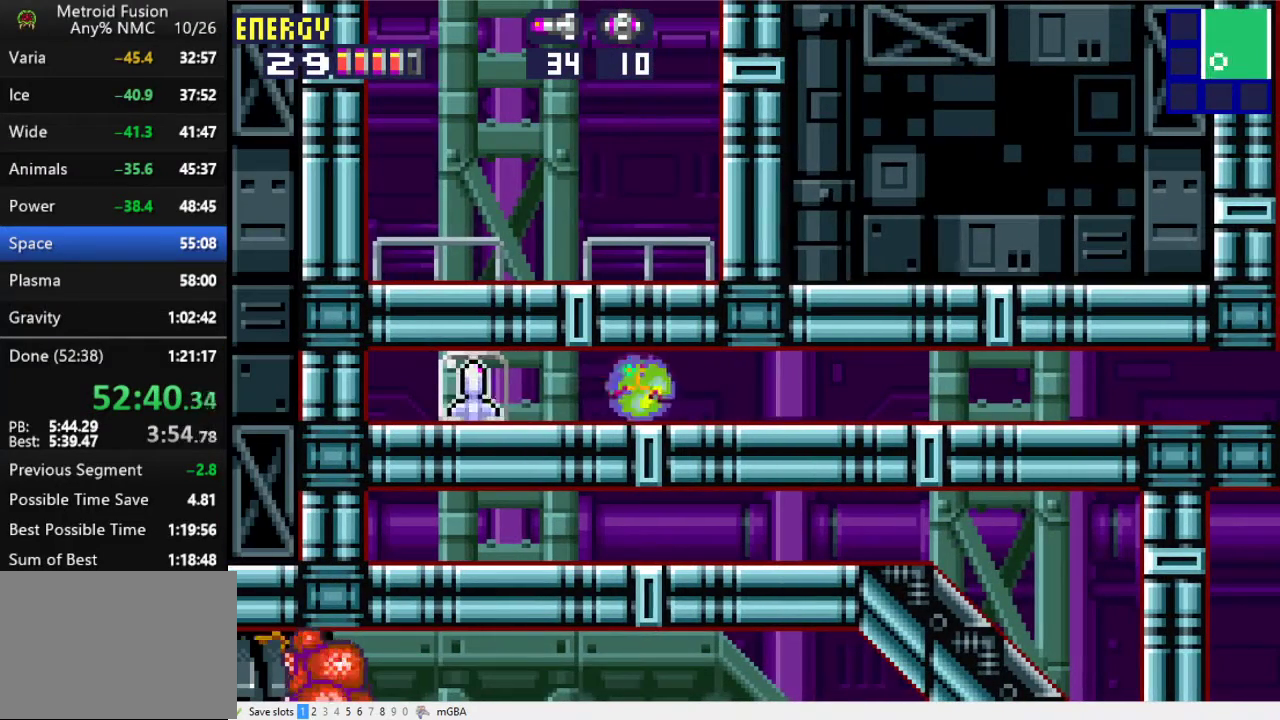
{"buttons": ["DPAD_RIGHT"], "events": [[267, "DPAD_LEFT", "up"], [300, "DPAD_RIGHT", "down"]]}
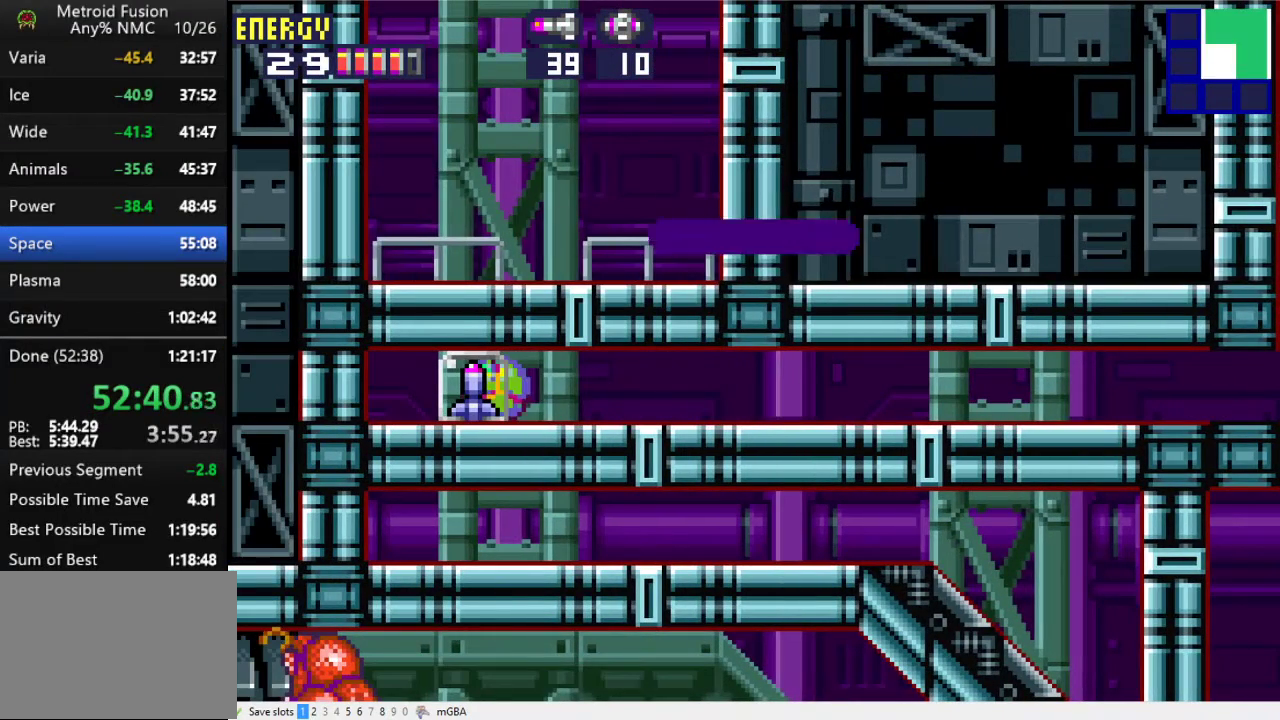
{"buttons": ["DPAD_RIGHT"], "events": []}
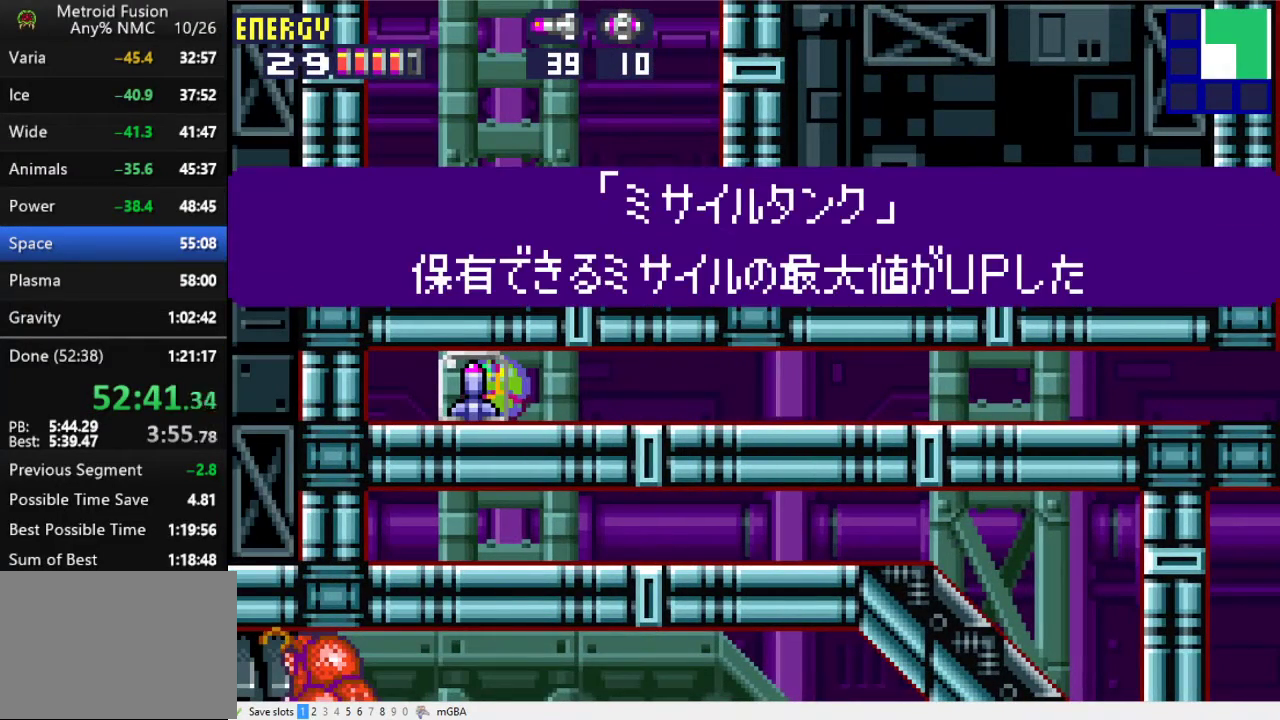
{"buttons": ["DPAD_RIGHT"], "events": []}
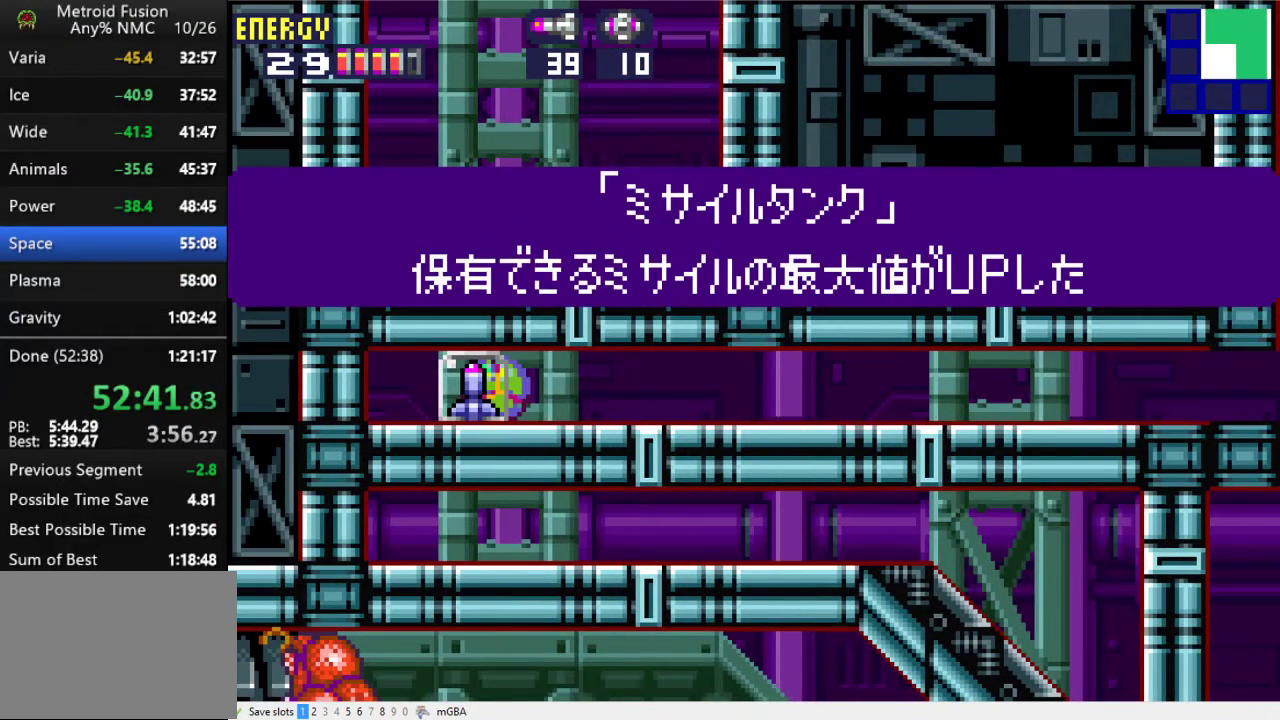
{"buttons": ["DPAD_RIGHT"], "events": []}
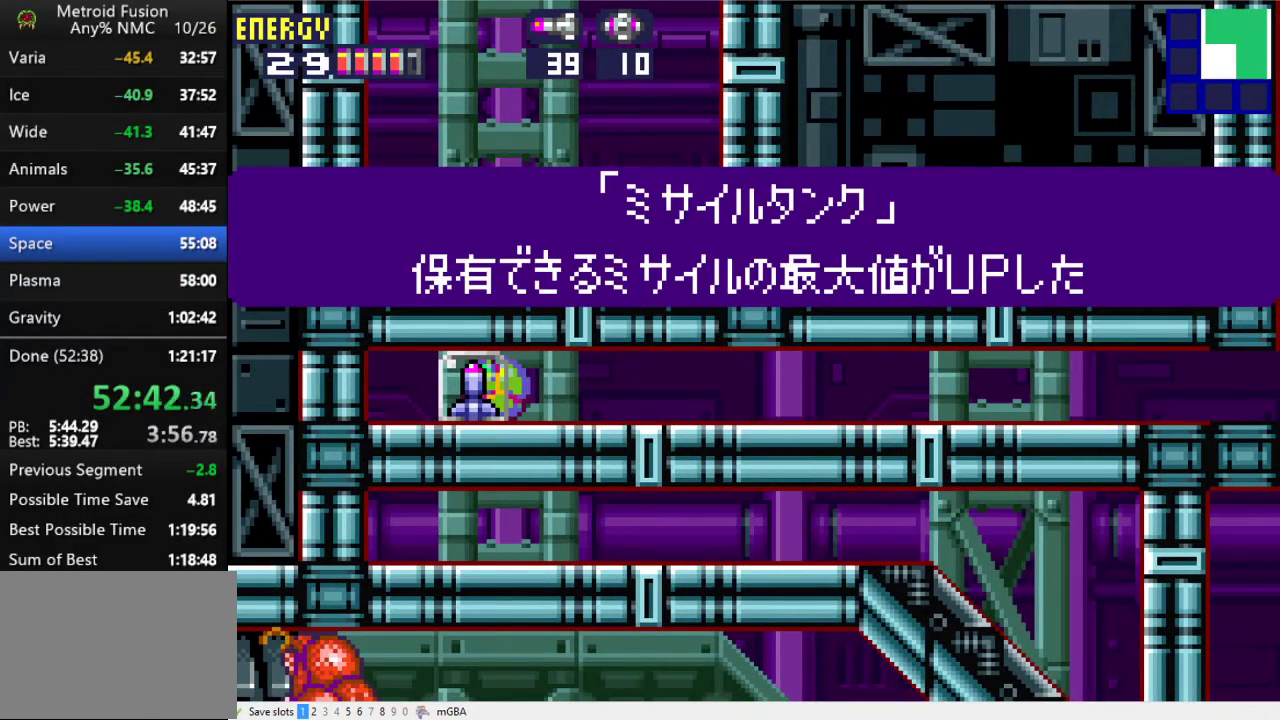
{"buttons": ["DPAD_RIGHT"], "events": []}
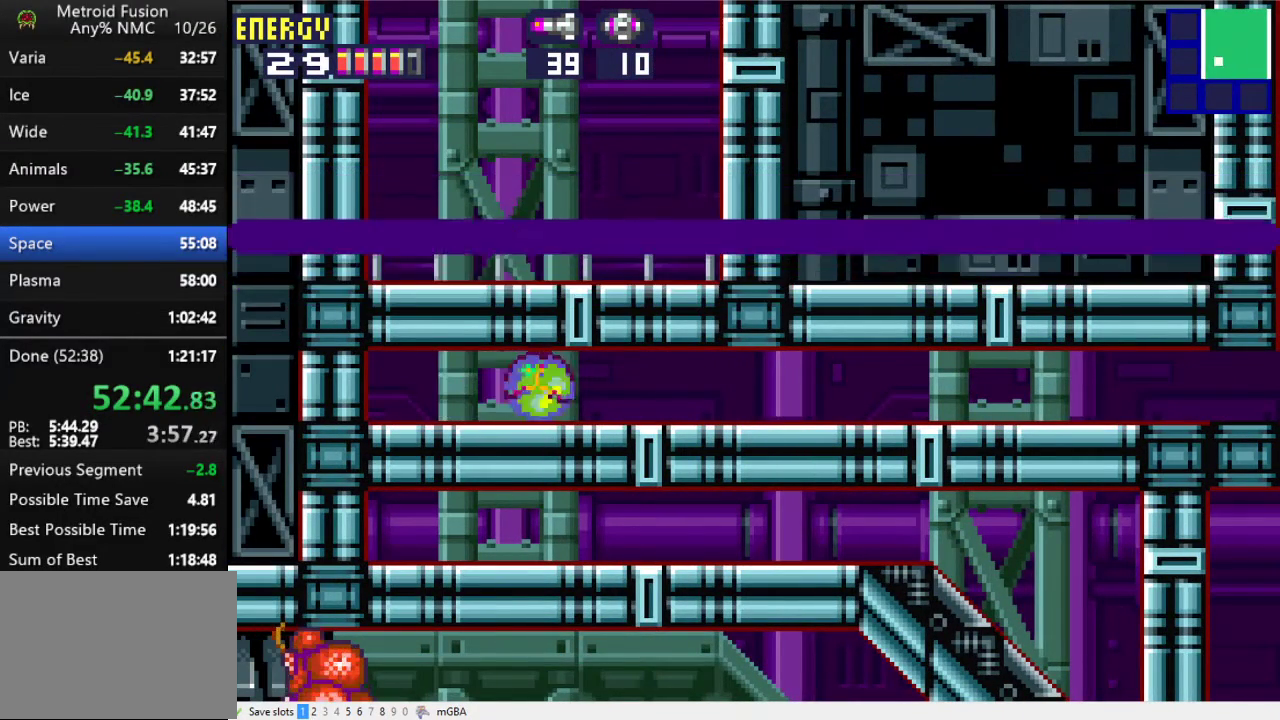
{"buttons": ["DPAD_RIGHT"], "events": []}
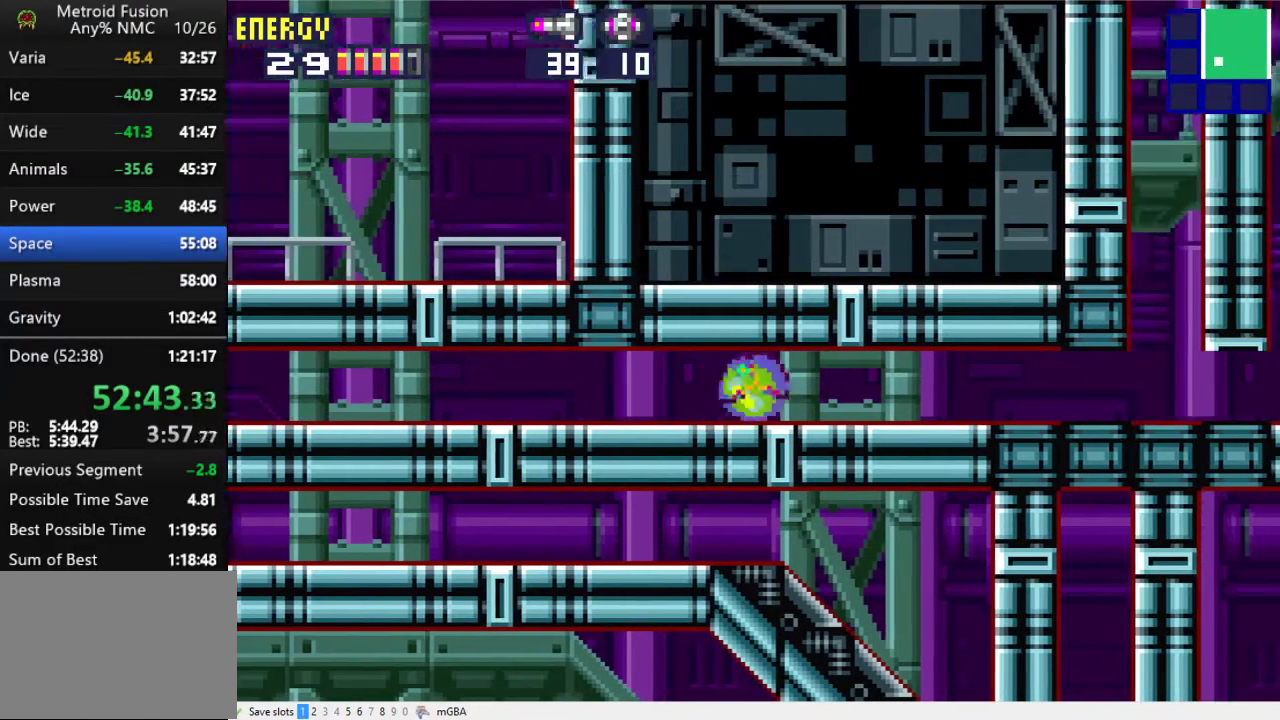
{"buttons": ["DPAD_RIGHT"], "events": []}
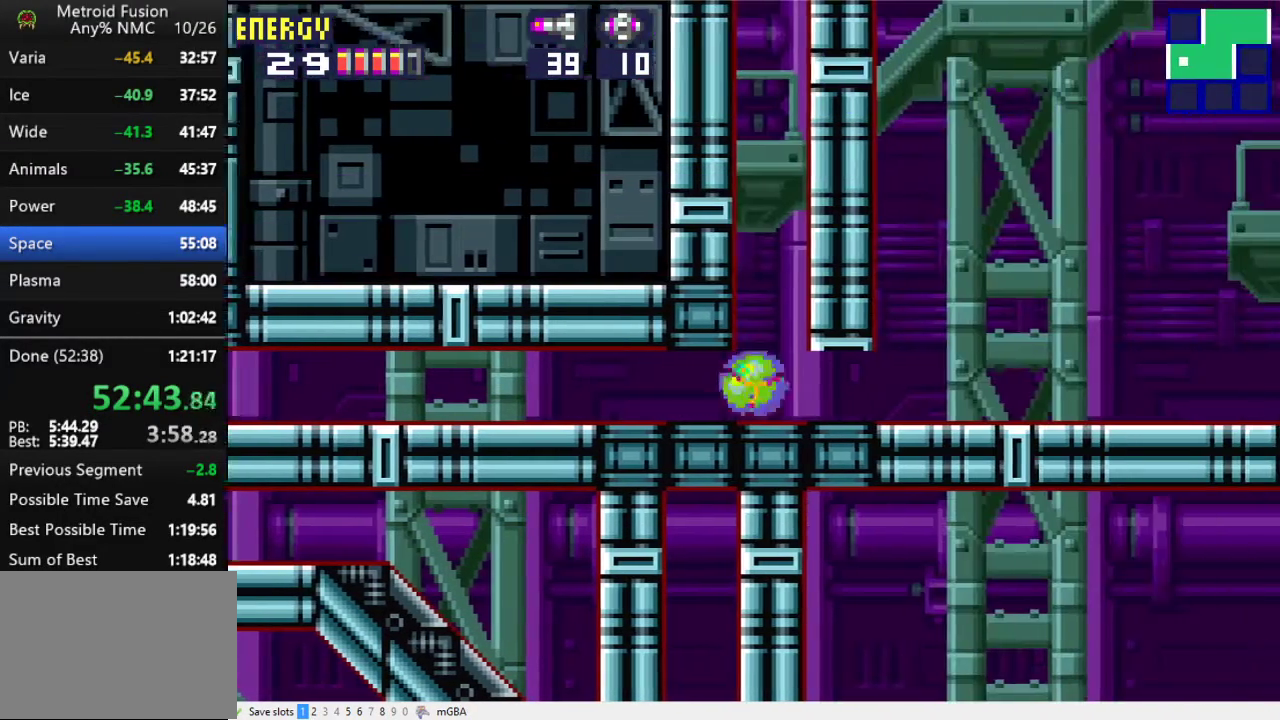
{"buttons": ["L1", "DPAD_DOWN"], "events": [[267, "DPAD_RIGHT", "up"], [267, "DPAD_UP", "down"], [400, "DPAD_UP", "up"], [433, "DPAD_DOWN", "down"], [433, "L1", "down"]]}